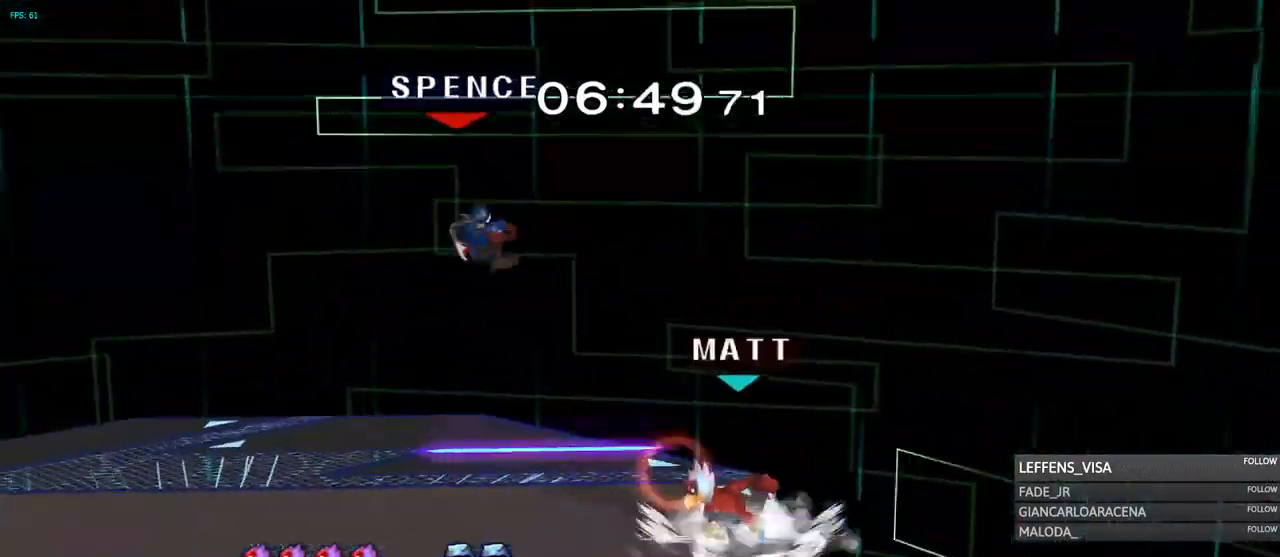
Gameplay with a controller (Nintendo layout); each line is a JSON object with the inputs held at the frame after it. "events" lists button and stick changes between this image and that frame as [ms after this image, input, new state], when the widget could be followed in between. Not read: L3 R3.
{"buttons": [], "left_stick": "center", "right_stick": "center", "events": [[134, "X", "down"], [200, "X", "up"], [200, "Z", "down"], [234, "A", "up"], [284, "Z", "up"], [300, "R1", "down"], [300, "left_stick", "center"], [451, "R1", "up"]]}
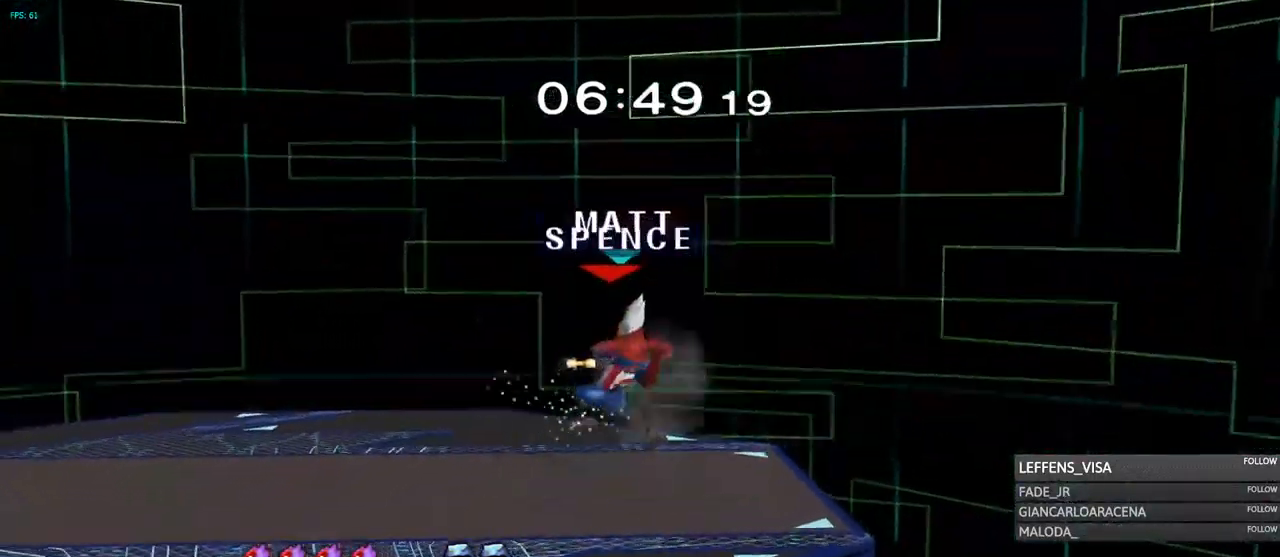
{"buttons": [], "left_stick": "center", "right_stick": "center", "events": [[166, "left_stick", "left"], [250, "Y", "down"], [300, "left_stick", "center"], [317, "Y", "up"]]}
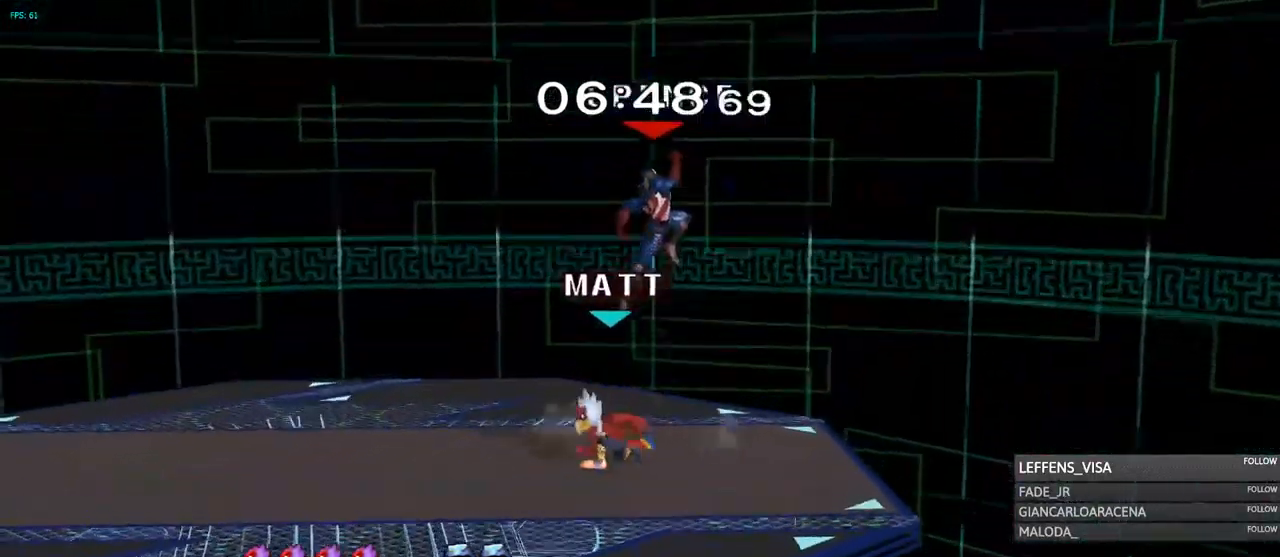
{"buttons": ["R1"], "left_stick": "down", "right_stick": "center", "events": [[33, "left_stick", "left"], [100, "right_stick", "down"], [134, "Z", "down"], [167, "right_stick", "center"], [184, "Z", "up"], [200, "X", "down"], [234, "left_stick", "down"], [250, "X", "up"], [350, "R1", "down"]]}
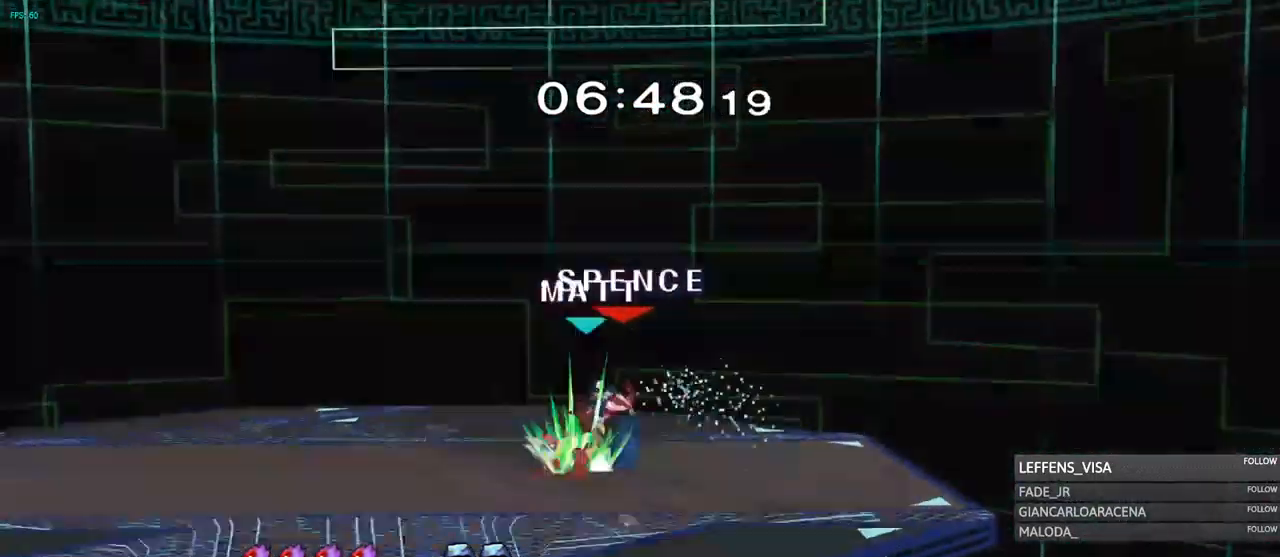
{"buttons": [], "left_stick": "center", "right_stick": "center", "events": [[16, "R1", "up"], [150, "left_stick", "center"]]}
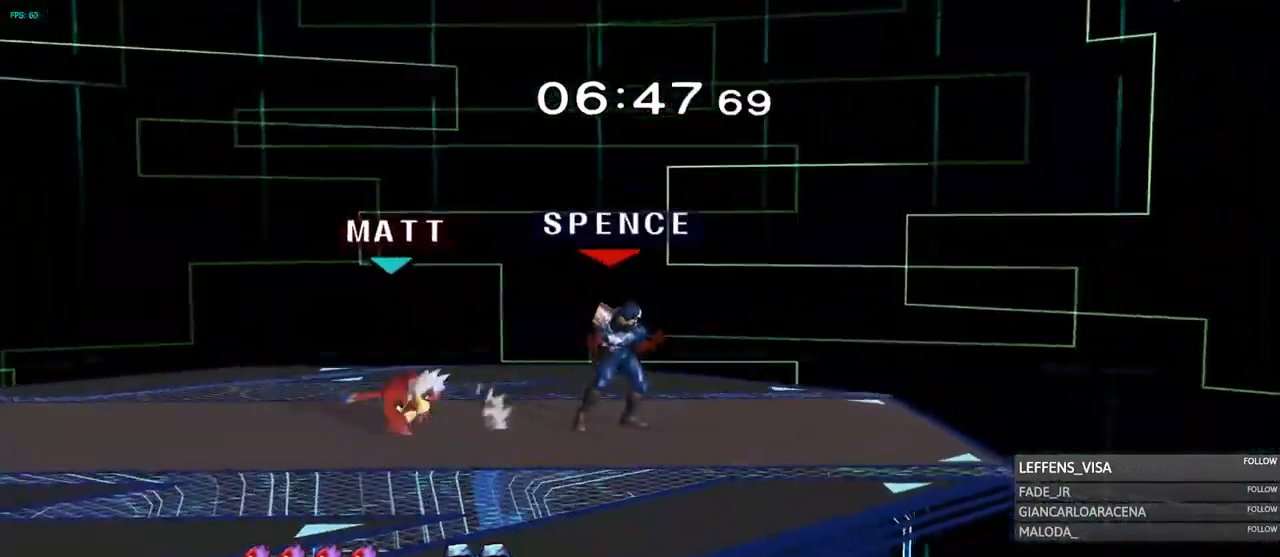
{"buttons": [], "left_stick": "left", "right_stick": "center", "events": [[300, "left_stick", "left"], [434, "Y", "down"], [484, "Y", "up"]]}
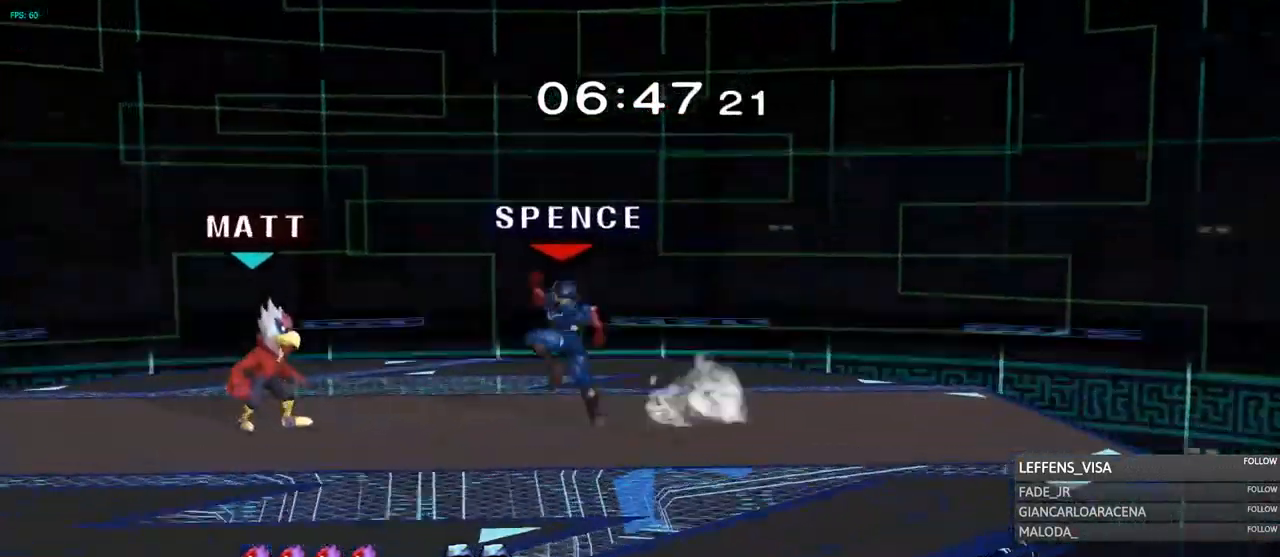
{"buttons": [], "left_stick": "center", "right_stick": "center", "events": [[66, "right_stick", "left"], [150, "right_stick", "center"], [166, "left_stick", "down"], [333, "R1", "down"], [450, "R1", "up"], [467, "left_stick", "center"]]}
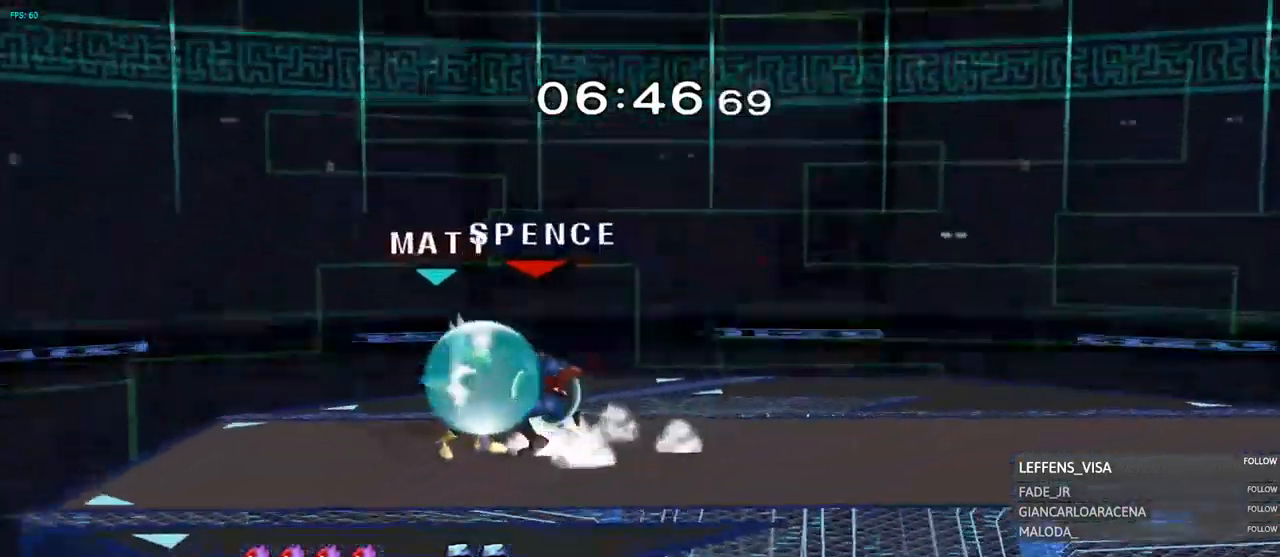
{"buttons": [], "left_stick": "up-right", "right_stick": "center", "events": [[167, "left_stick", "right"], [184, "Y", "down"], [234, "left_stick", "center"], [250, "Y", "up"], [417, "left_stick", "right"], [484, "left_stick", "up-right"]]}